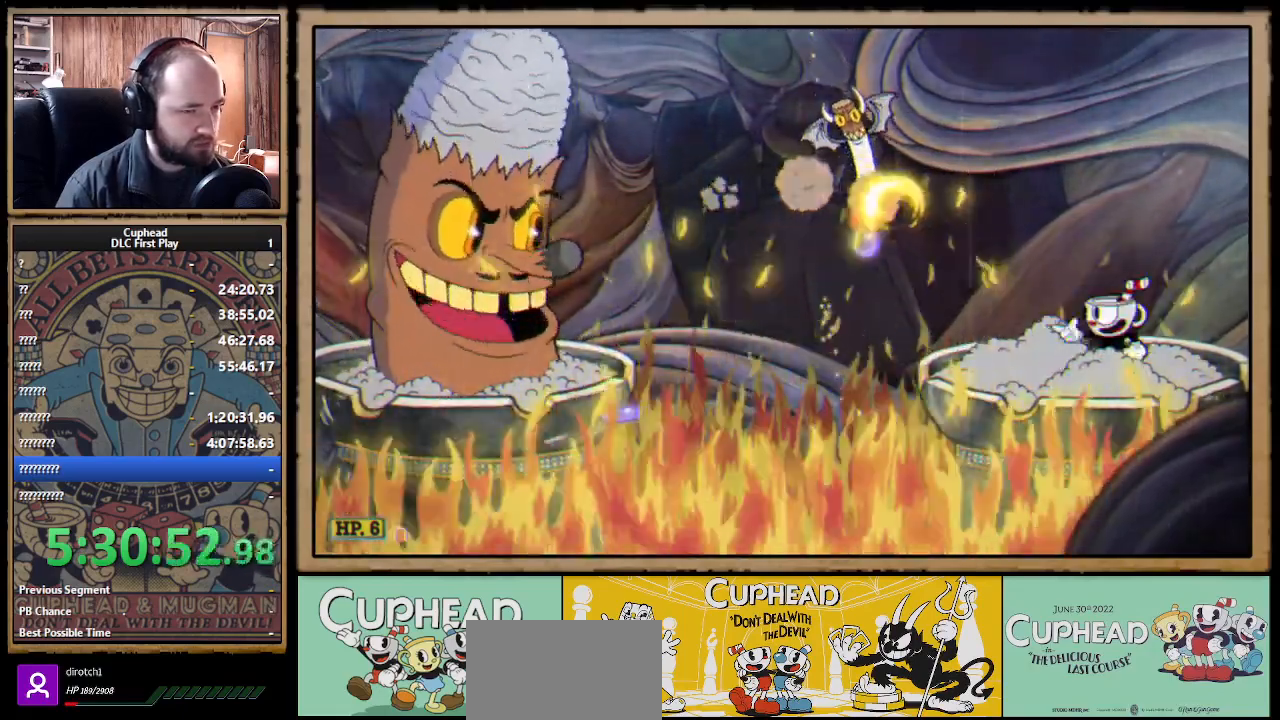
Gameplay with a controller (Xbox layout); each line is a JSON object with the inputs held at the frame after it. "events" lists button and stick changes between this image and that frame as [ms after this image, input, new state], when the widget could be followed in between. Not read: R3.
{"buttons": ["X"], "left_stick": "center", "right_stick": "center", "events": [[17, "X", "down"], [183, "left_stick", "center"], [267, "A", "down"], [317, "R1", "up"], [383, "A", "up"]]}
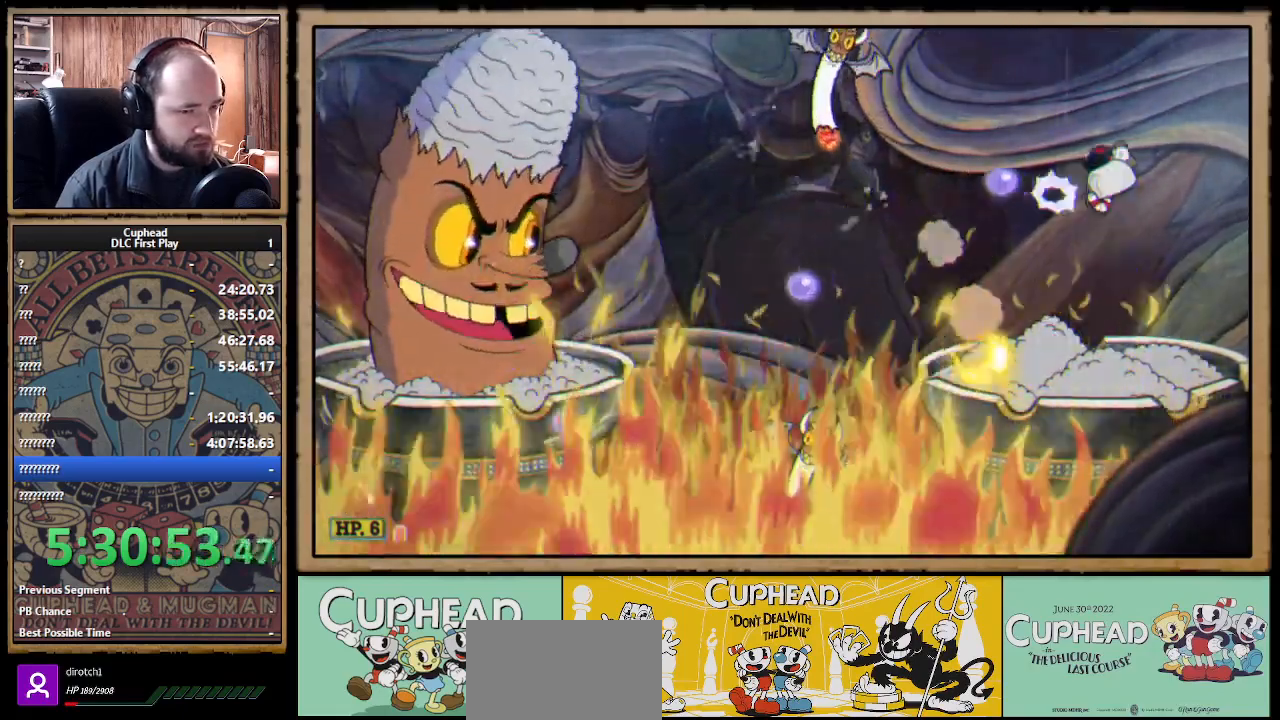
{"buttons": ["X"], "left_stick": "center", "right_stick": "center", "events": [[150, "left_stick", "left"], [250, "left_stick", "center"], [383, "A", "down"], [450, "A", "up"]]}
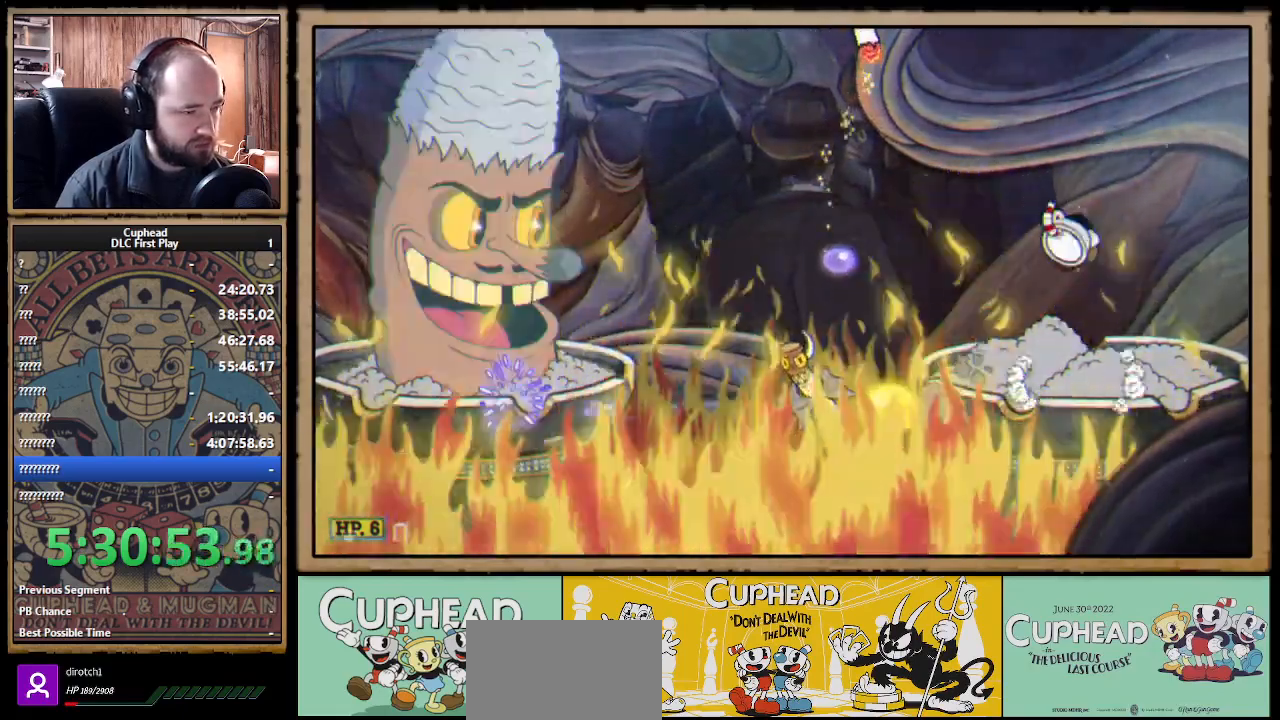
{"buttons": ["X"], "left_stick": "center", "right_stick": "center", "events": [[133, "left_stick", "left"], [217, "left_stick", "center"]]}
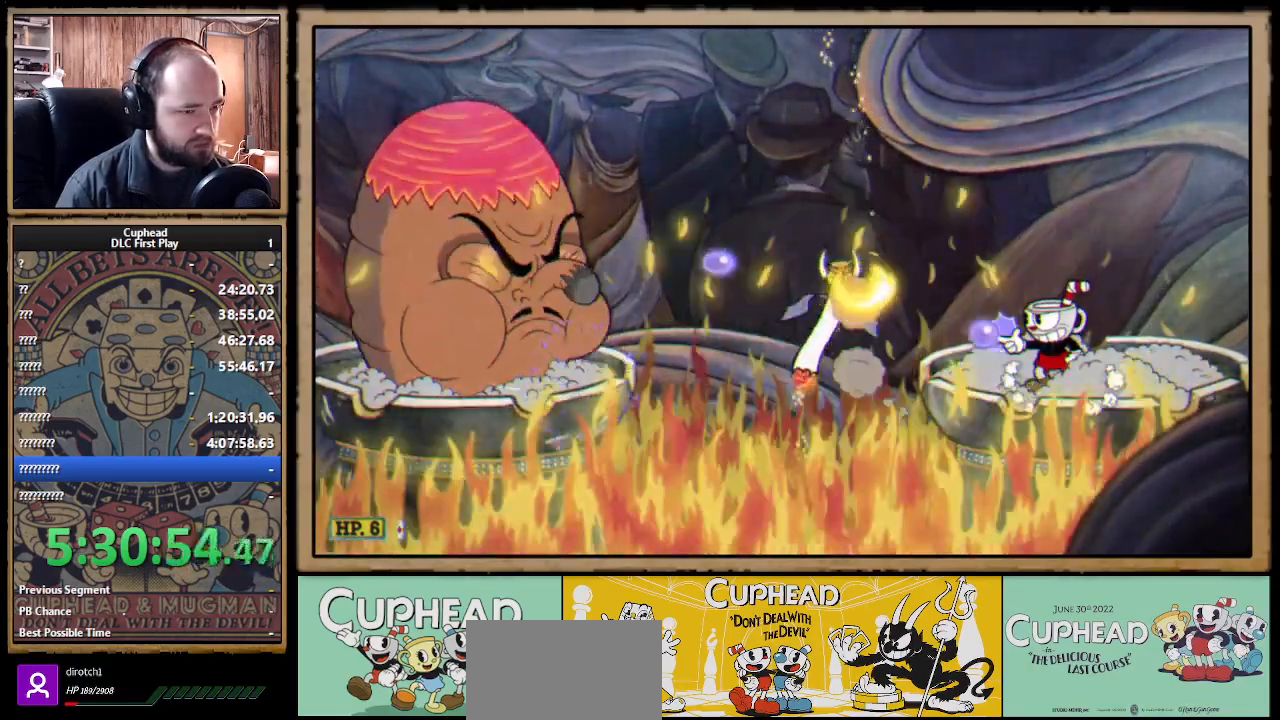
{"buttons": ["X"], "left_stick": "center", "right_stick": "center", "events": [[50, "left_stick", "left"], [183, "left_stick", "center"], [383, "left_stick", "left"], [483, "left_stick", "center"]]}
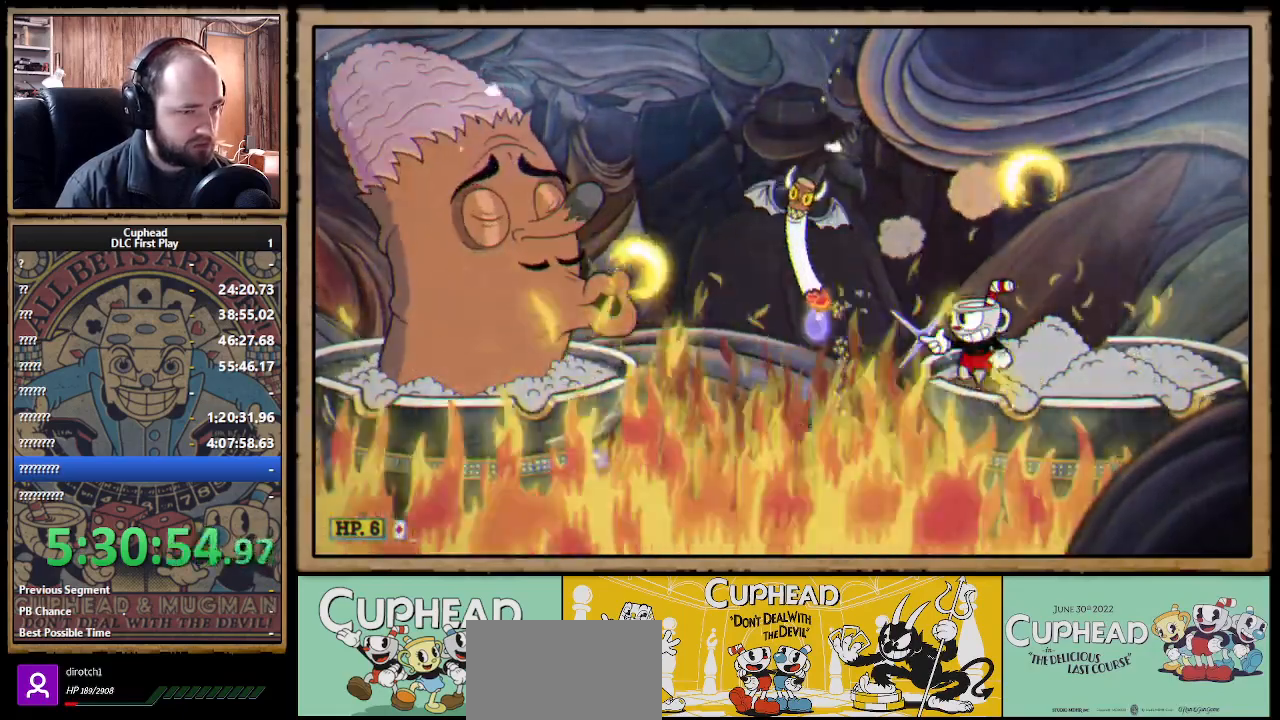
{"buttons": [], "left_stick": "right", "right_stick": "center", "events": [[433, "X", "up"], [433, "left_stick", "right"]]}
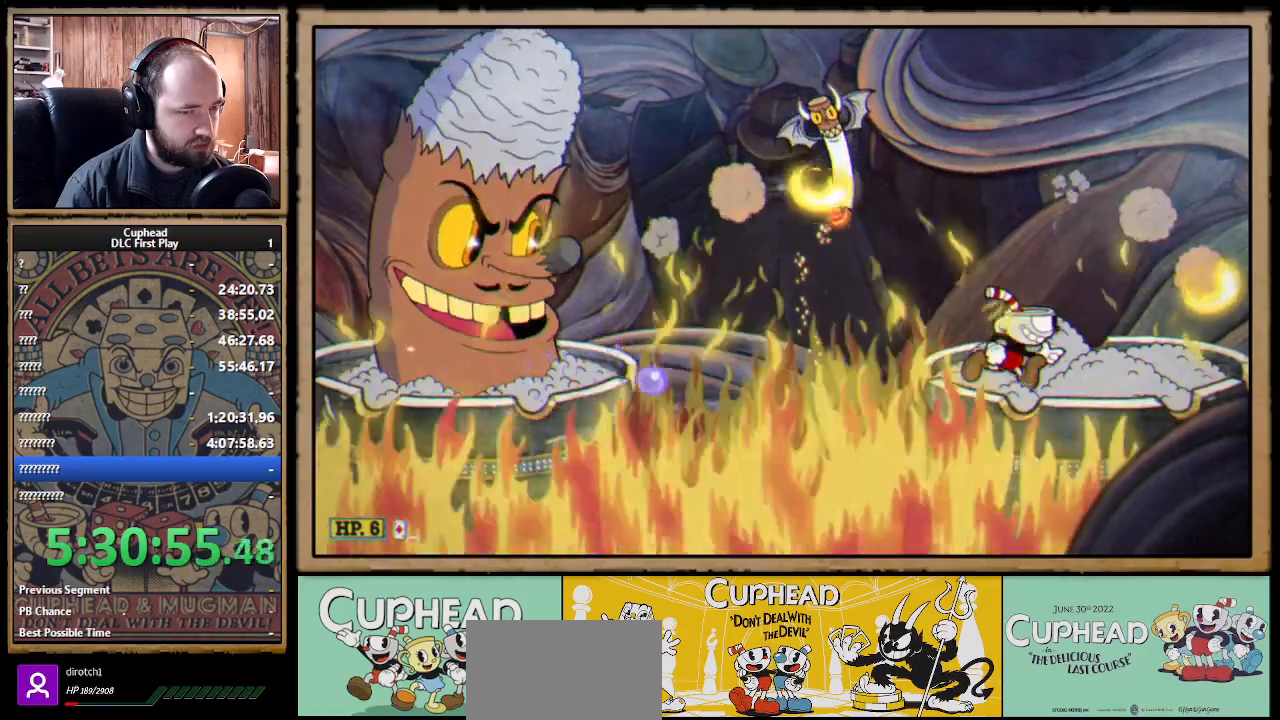
{"buttons": ["A"], "left_stick": "right", "right_stick": "center", "events": [[150, "A", "down"], [167, "left_stick", "up-left"], [267, "X", "down"], [267, "left_stick", "right"], [400, "X", "up"]]}
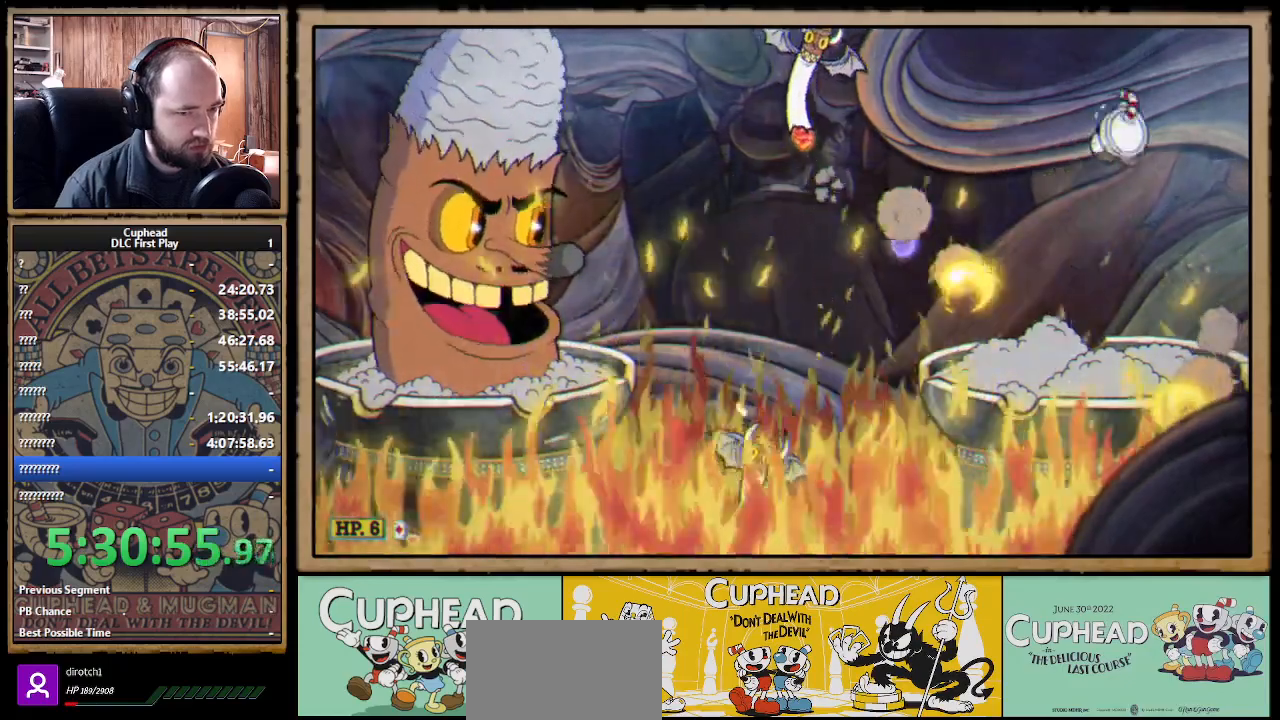
{"buttons": ["X", "R1"], "left_stick": "center", "right_stick": "center", "events": [[100, "A", "up"], [283, "left_stick", "left"], [300, "R1", "down"], [350, "X", "down"], [383, "left_stick", "center"]]}
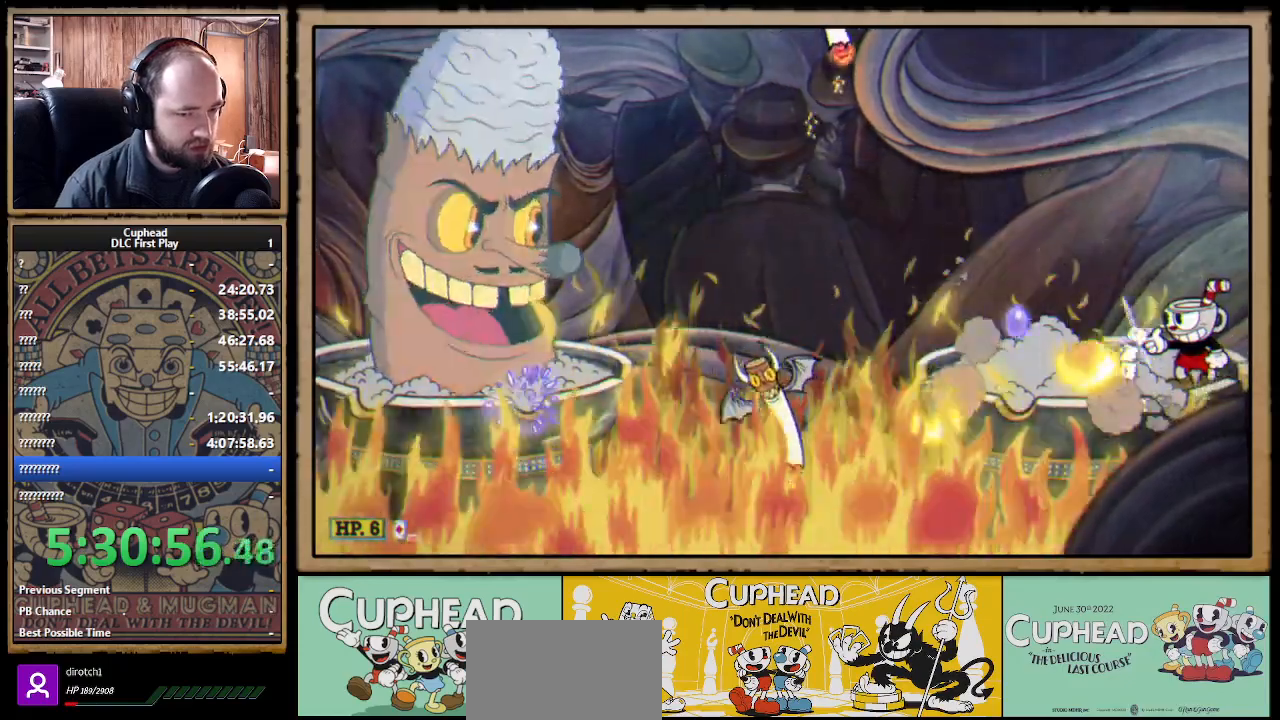
{"buttons": ["X"], "left_stick": "left", "right_stick": "center", "events": [[233, "R1", "up"], [317, "left_stick", "left"]]}
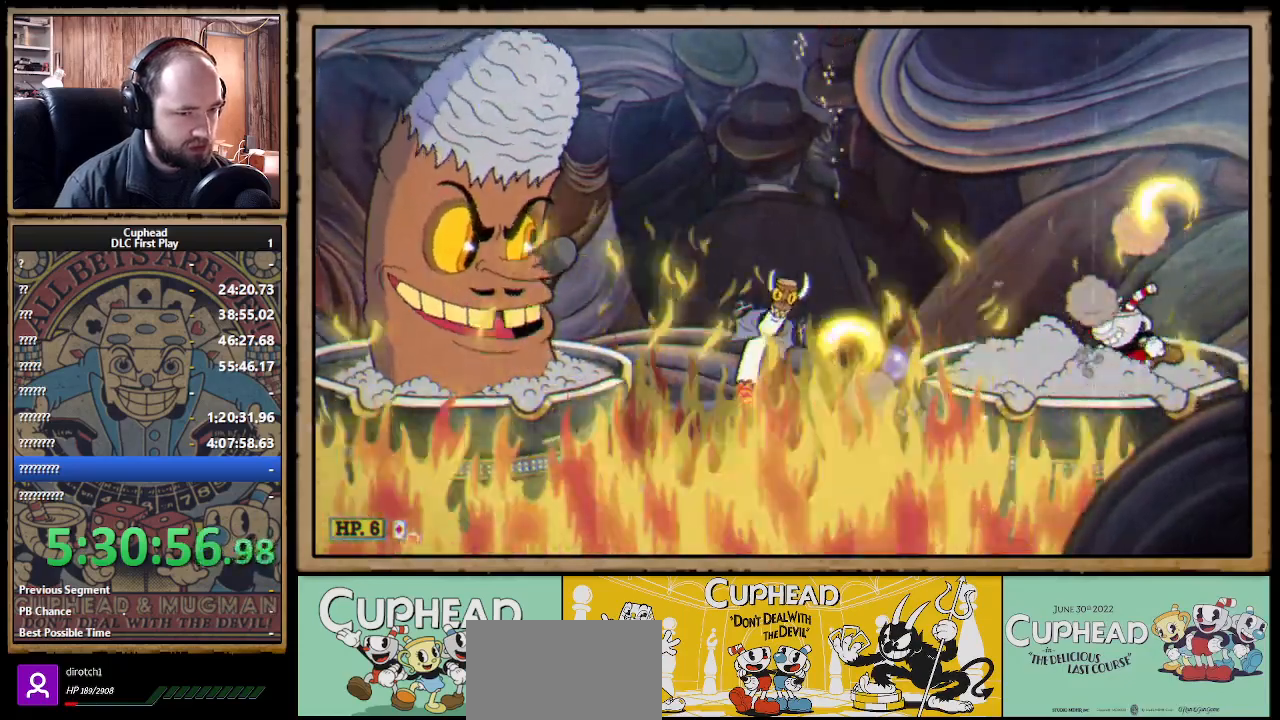
{"buttons": ["X"], "left_stick": "center", "right_stick": "center", "events": [[183, "left_stick", "center"], [333, "left_stick", "left"], [483, "left_stick", "center"]]}
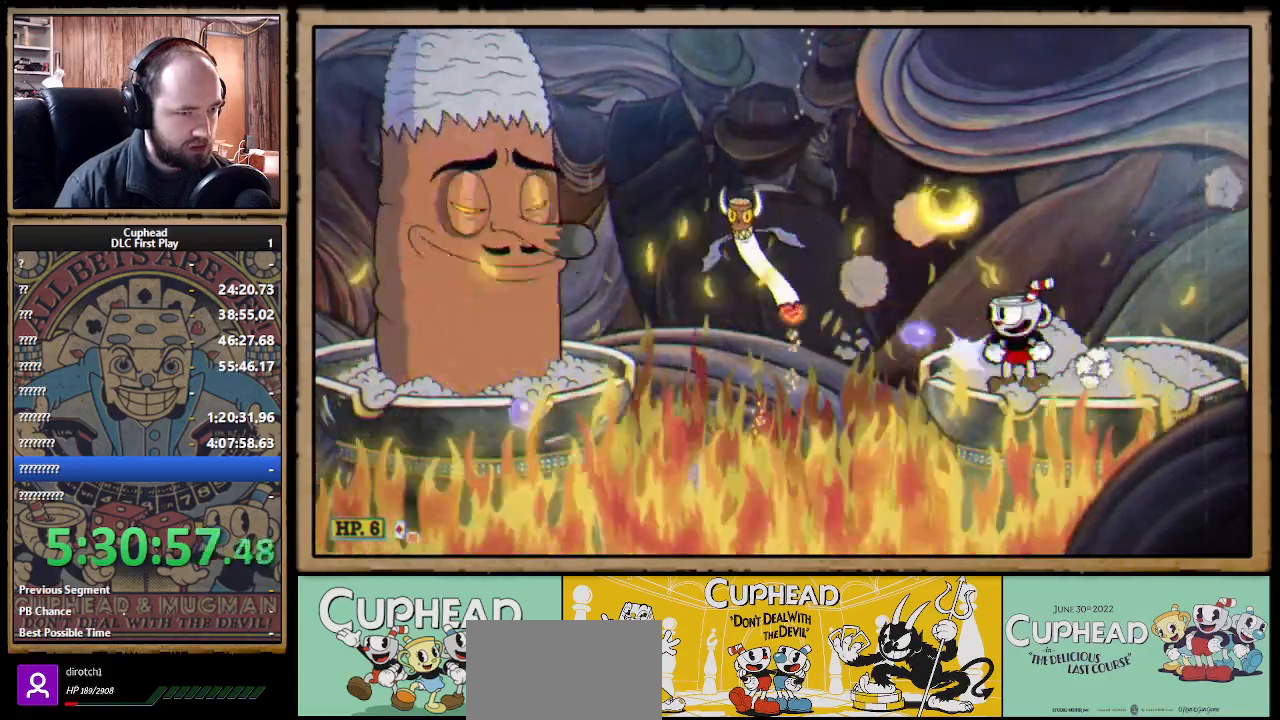
{"buttons": ["X"], "left_stick": "center", "right_stick": "center", "events": [[183, "left_stick", "left"], [300, "left_stick", "center"]]}
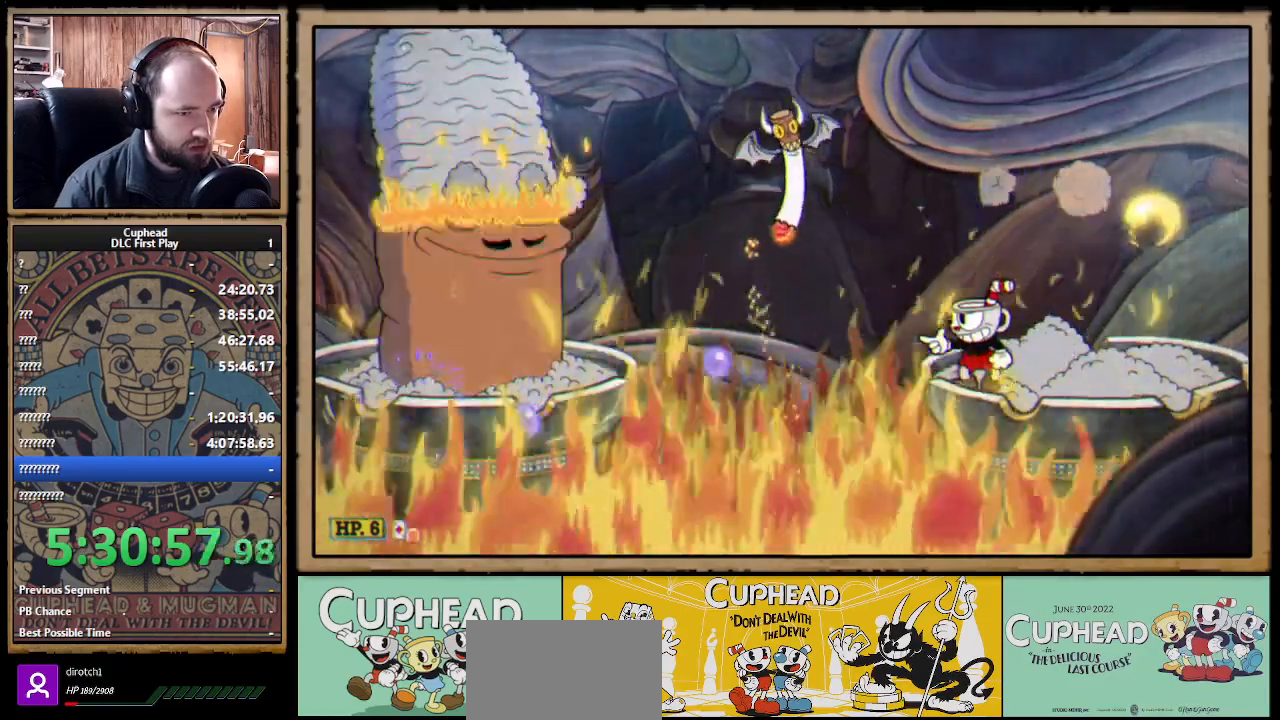
{"buttons": ["A", "X"], "left_stick": "center", "right_stick": "center", "events": [[83, "left_stick", "left"], [150, "left_stick", "center"], [433, "A", "down"]]}
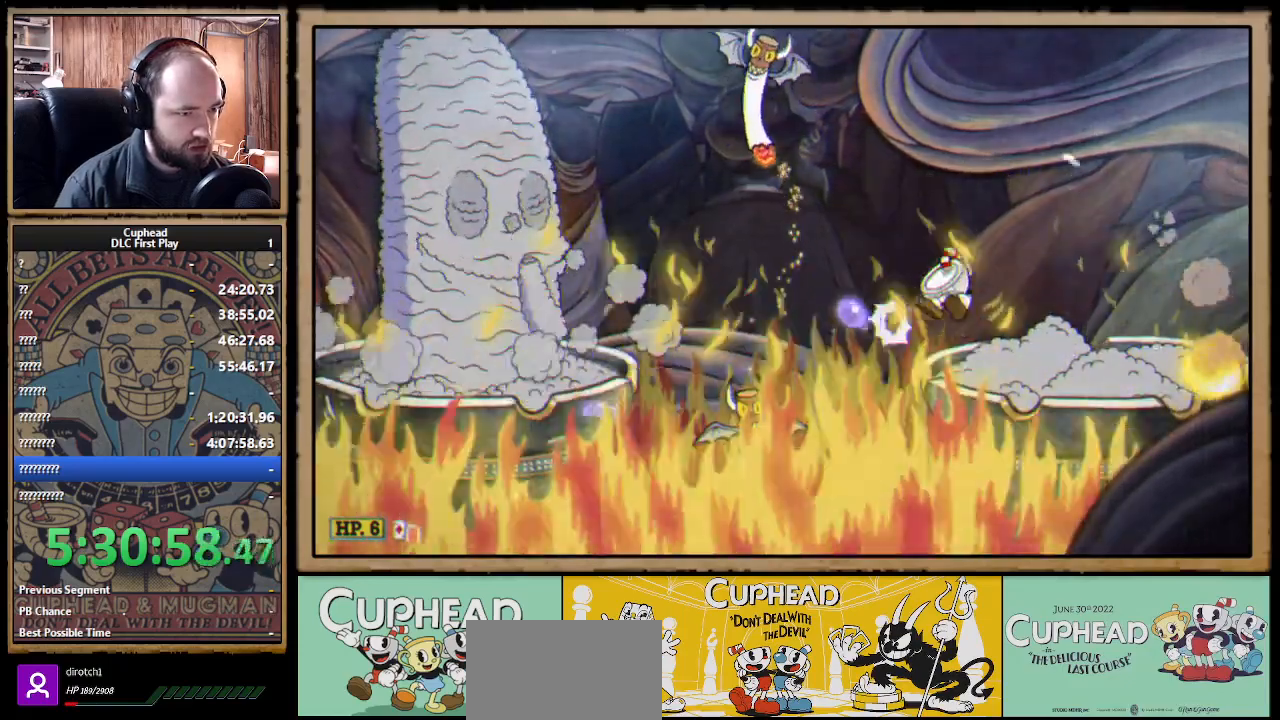
{"buttons": ["B", "X"], "left_stick": "left", "right_stick": "center", "events": [[50, "A", "up"], [183, "left_stick", "left"], [400, "B", "down"]]}
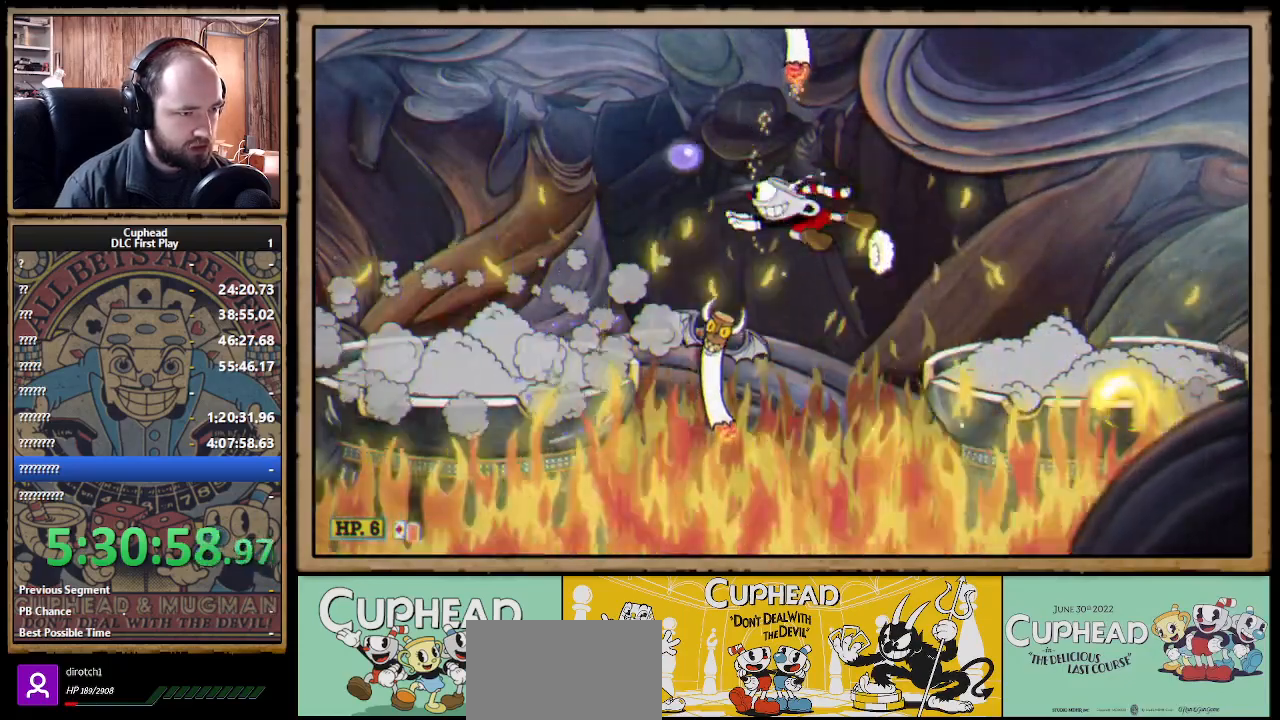
{"buttons": ["X"], "left_stick": "left", "right_stick": "center", "events": [[17, "B", "up"]]}
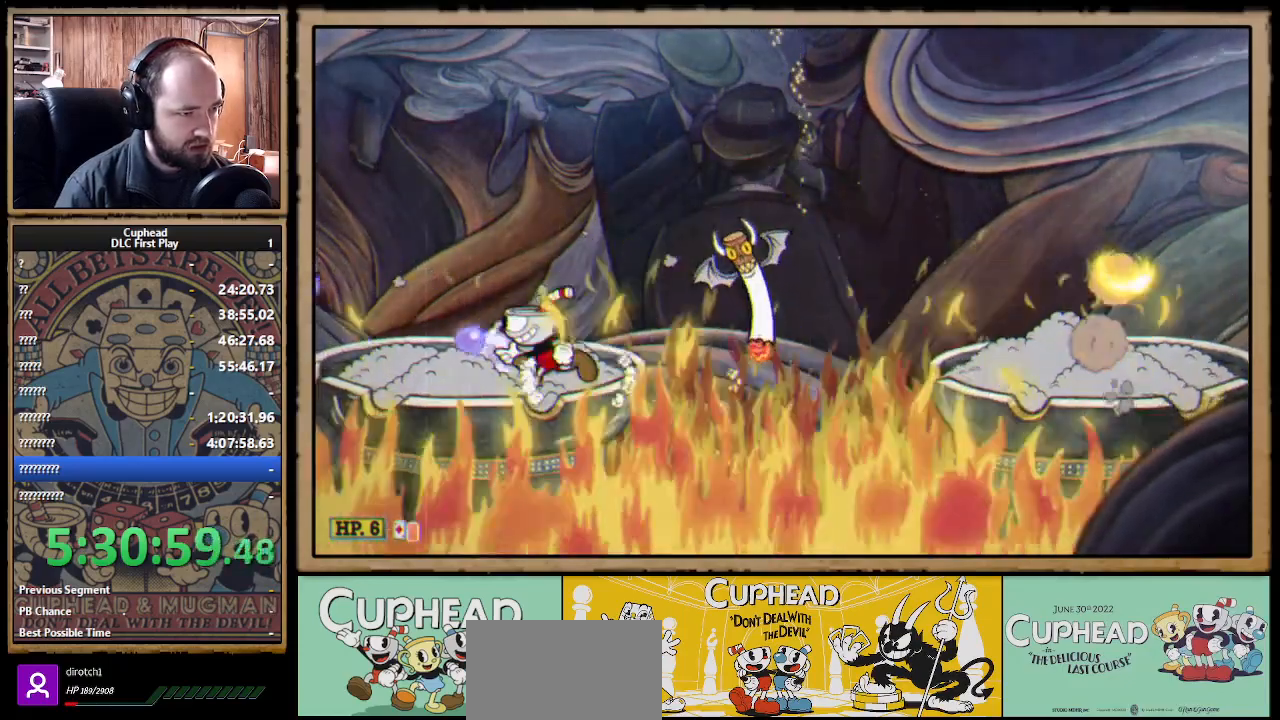
{"buttons": ["X"], "left_stick": "center", "right_stick": "center", "events": [[50, "A", "down"], [67, "left_stick", "right"], [167, "left_stick", "center"], [183, "A", "up"], [183, "Y", "down"], [267, "L1", "down"], [267, "Y", "up"], [333, "L1", "up"], [383, "L1", "down"], [467, "L1", "up"]]}
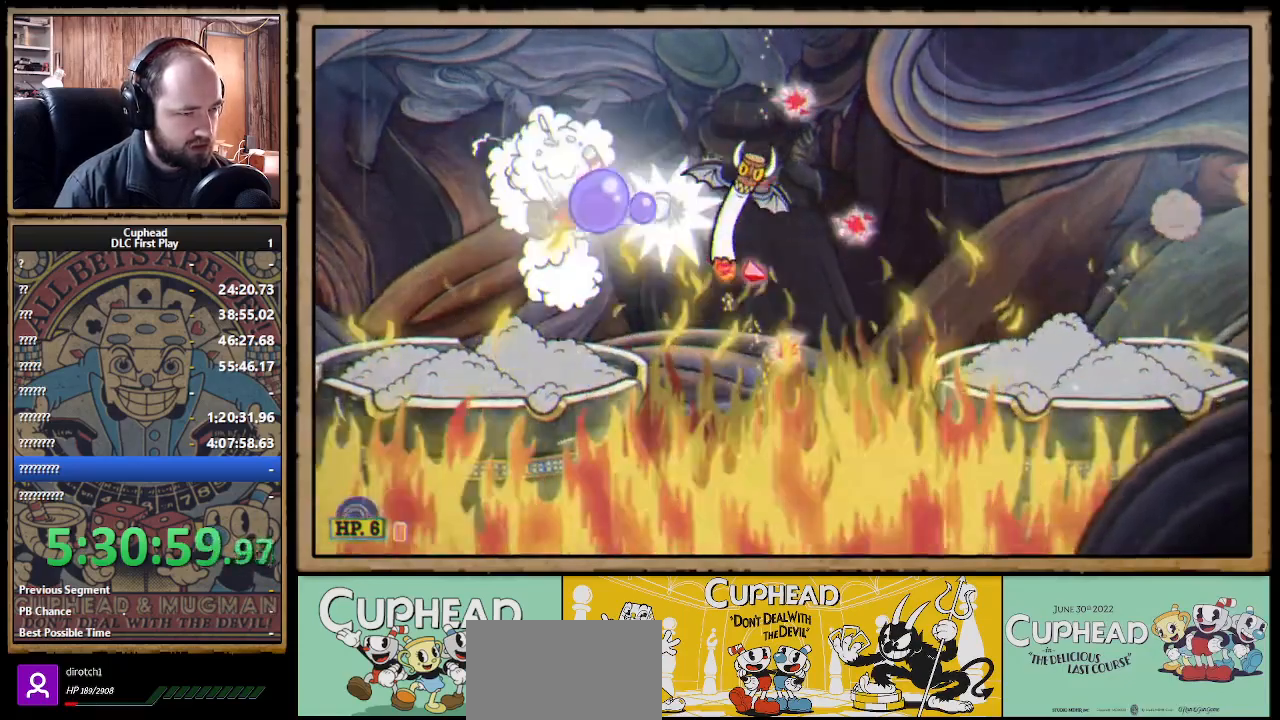
{"buttons": ["X"], "left_stick": "right", "right_stick": "center", "events": [[450, "left_stick", "right"]]}
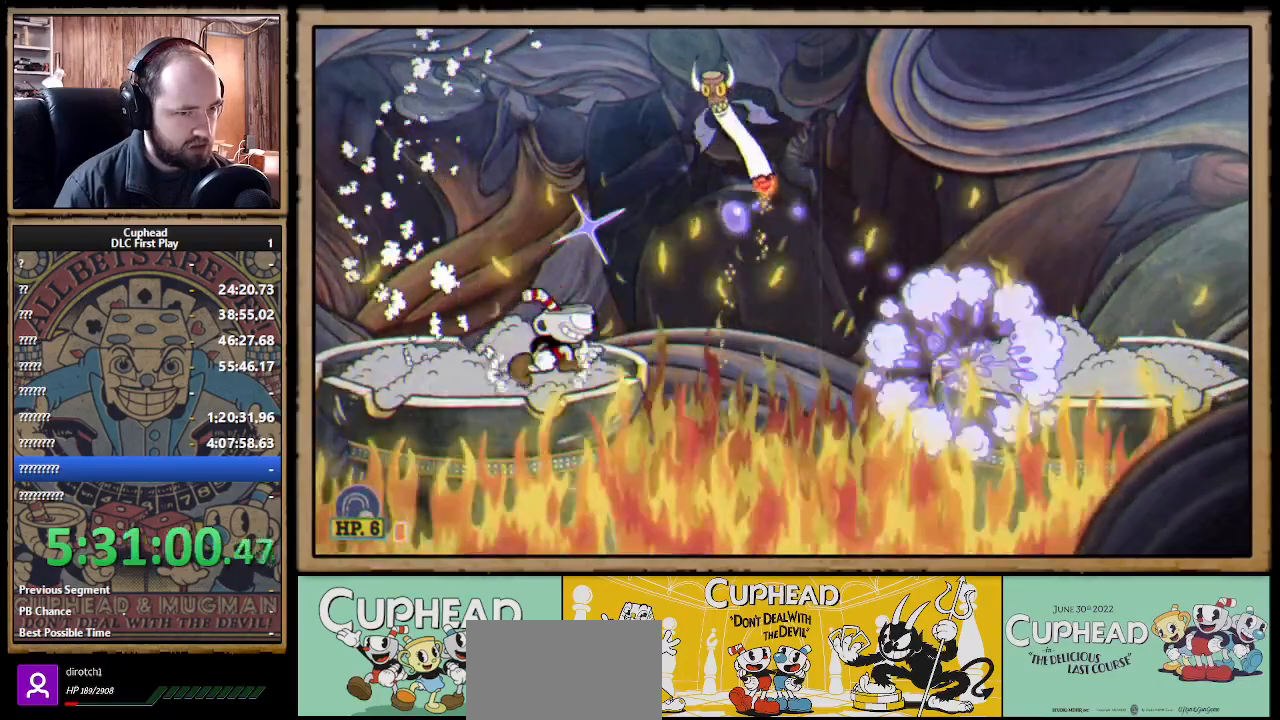
{"buttons": ["X"], "left_stick": "center", "right_stick": "center", "events": [[100, "left_stick", "center"], [117, "A", "down"], [183, "A", "up"]]}
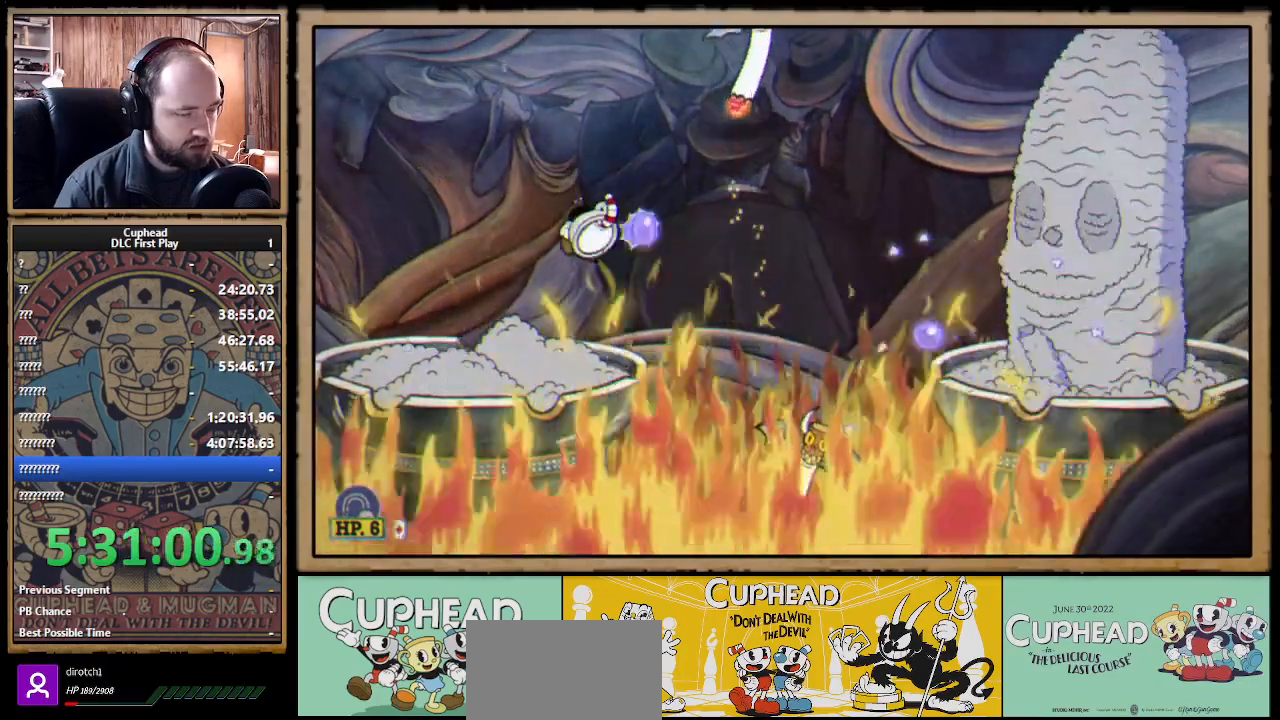
{"buttons": ["X"], "left_stick": "center", "right_stick": "center", "events": [[200, "A", "down"], [283, "A", "up"]]}
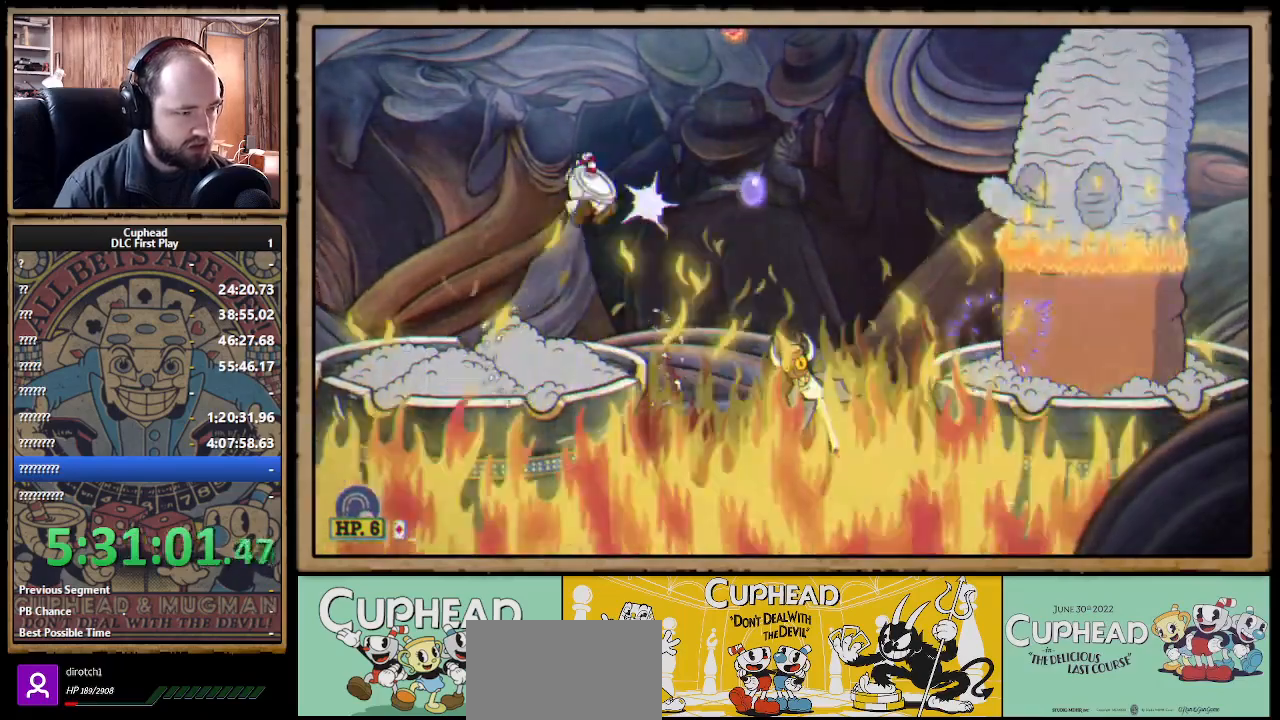
{"buttons": ["X"], "left_stick": "center", "right_stick": "center", "events": [[283, "A", "down"], [433, "A", "up"], [433, "left_stick", "right"], [500, "left_stick", "center"]]}
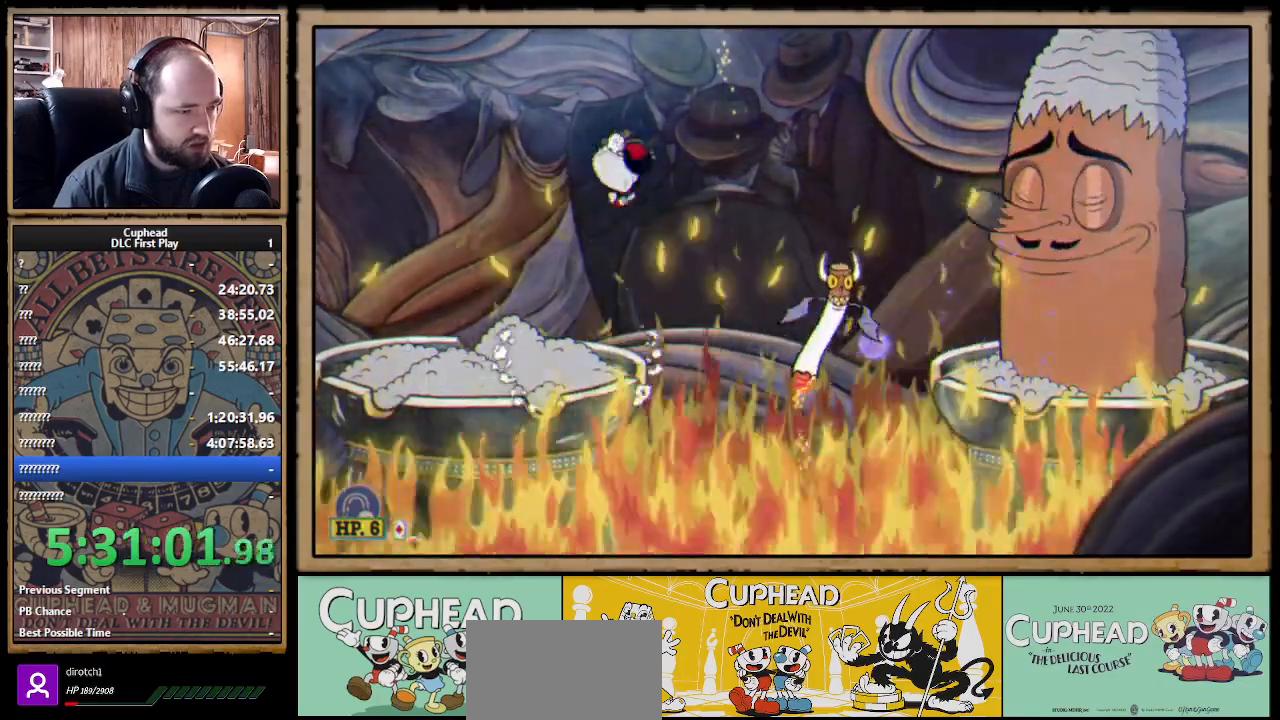
{"buttons": ["X"], "left_stick": "center", "right_stick": "center", "events": [[17, "Y", "down"], [83, "L1", "down"], [100, "Y", "up"], [167, "L1", "up"], [250, "L1", "down"], [317, "L1", "up"]]}
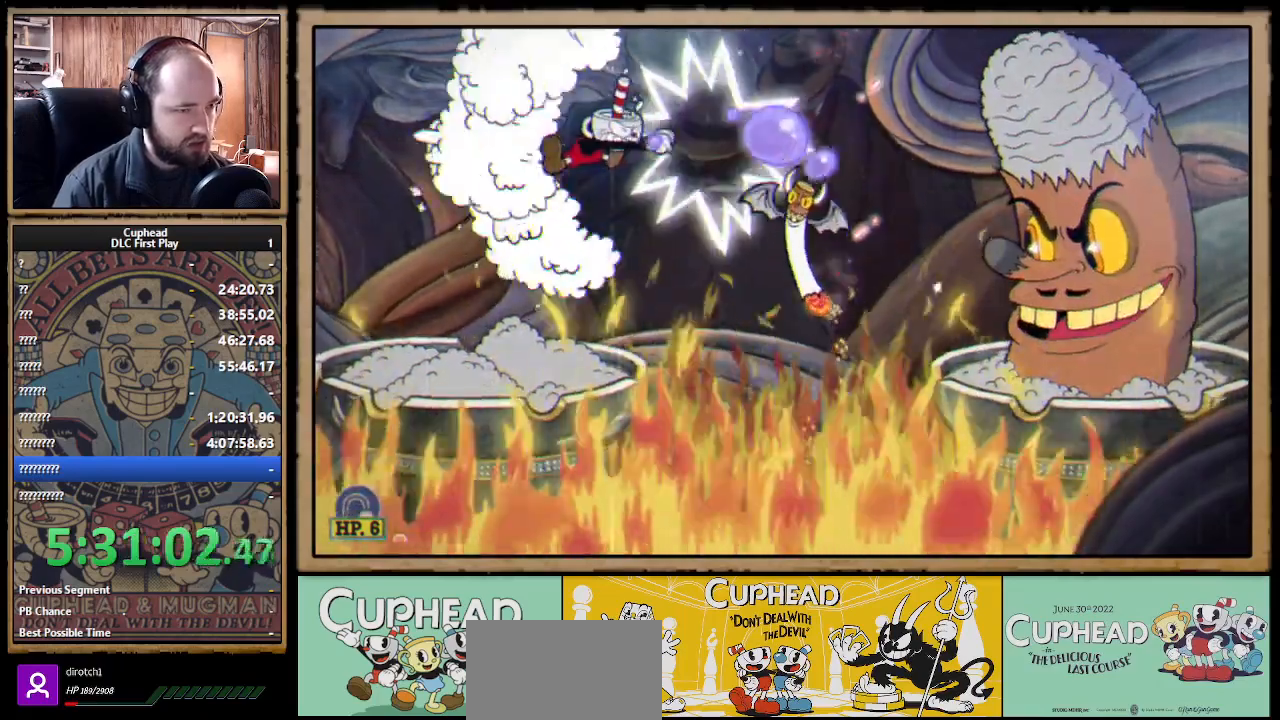
{"buttons": ["A", "X"], "left_stick": "center", "right_stick": "center", "events": [[417, "A", "down"]]}
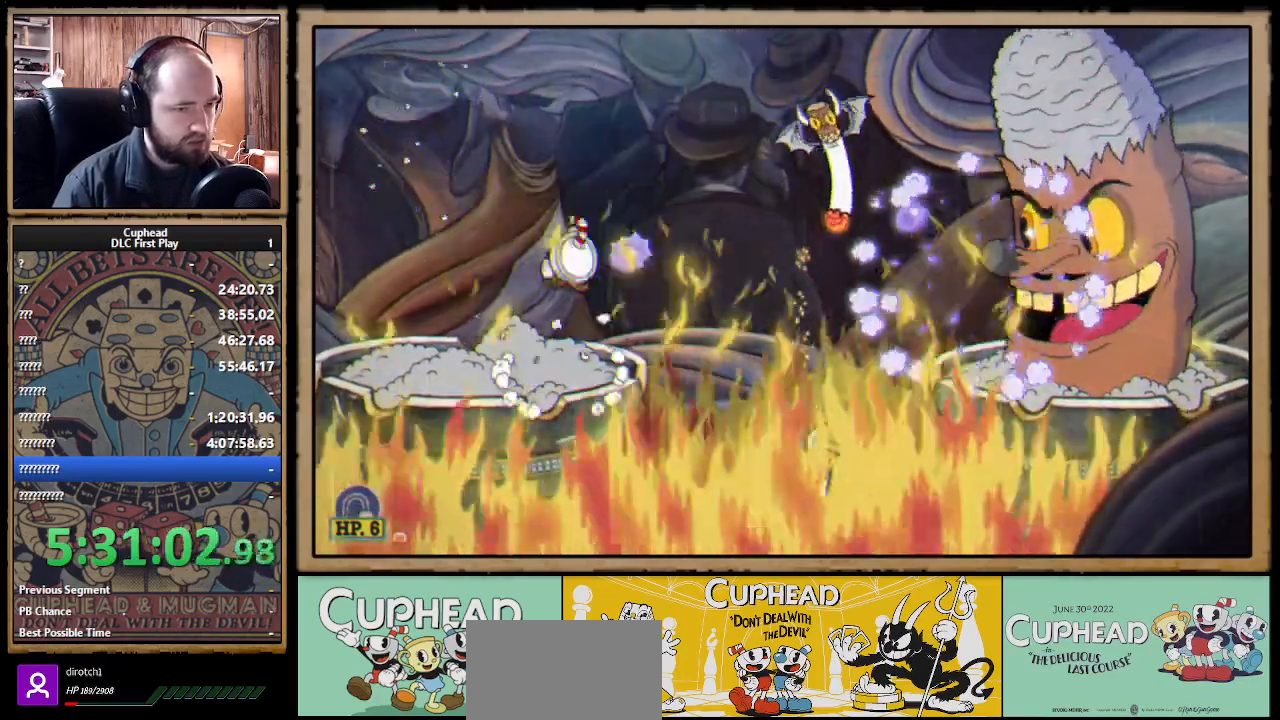
{"buttons": ["X"], "left_stick": "center", "right_stick": "center", "events": [[33, "A", "up"]]}
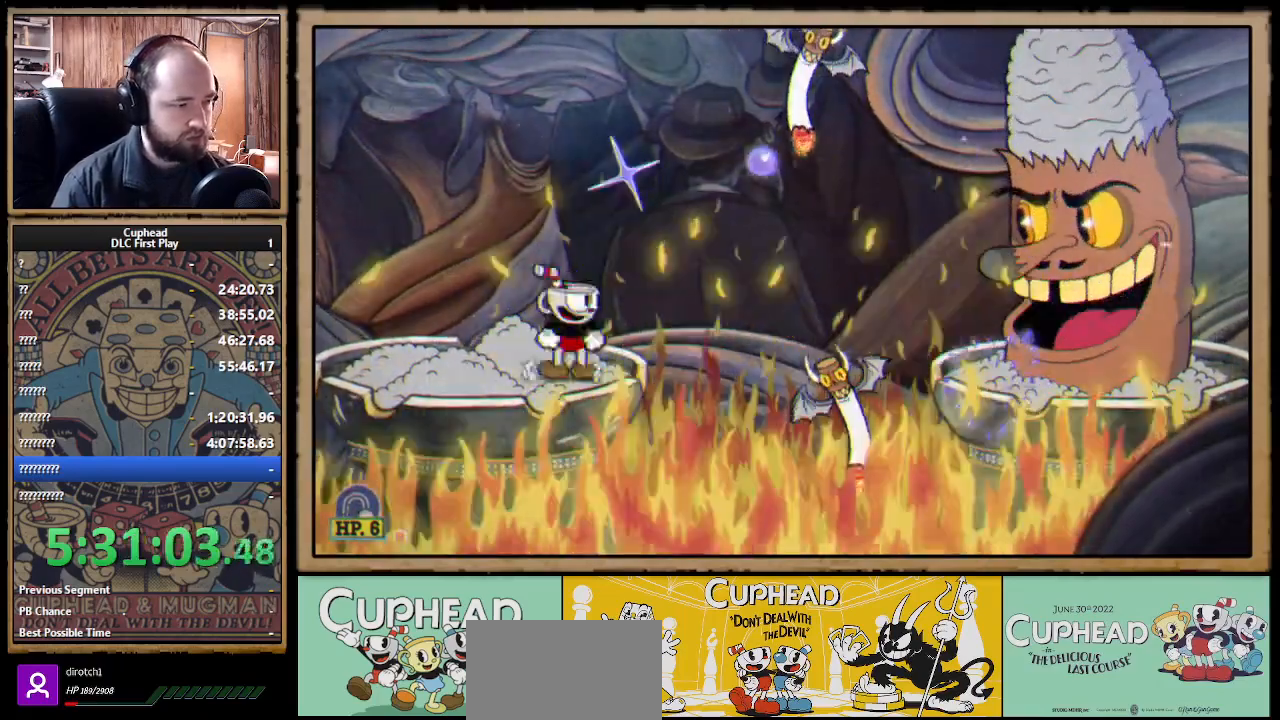
{"buttons": [], "left_stick": "center", "right_stick": "center", "events": [[67, "A", "down"], [200, "A", "up"], [233, "X", "up"], [267, "START", "down"], [383, "START", "up"]]}
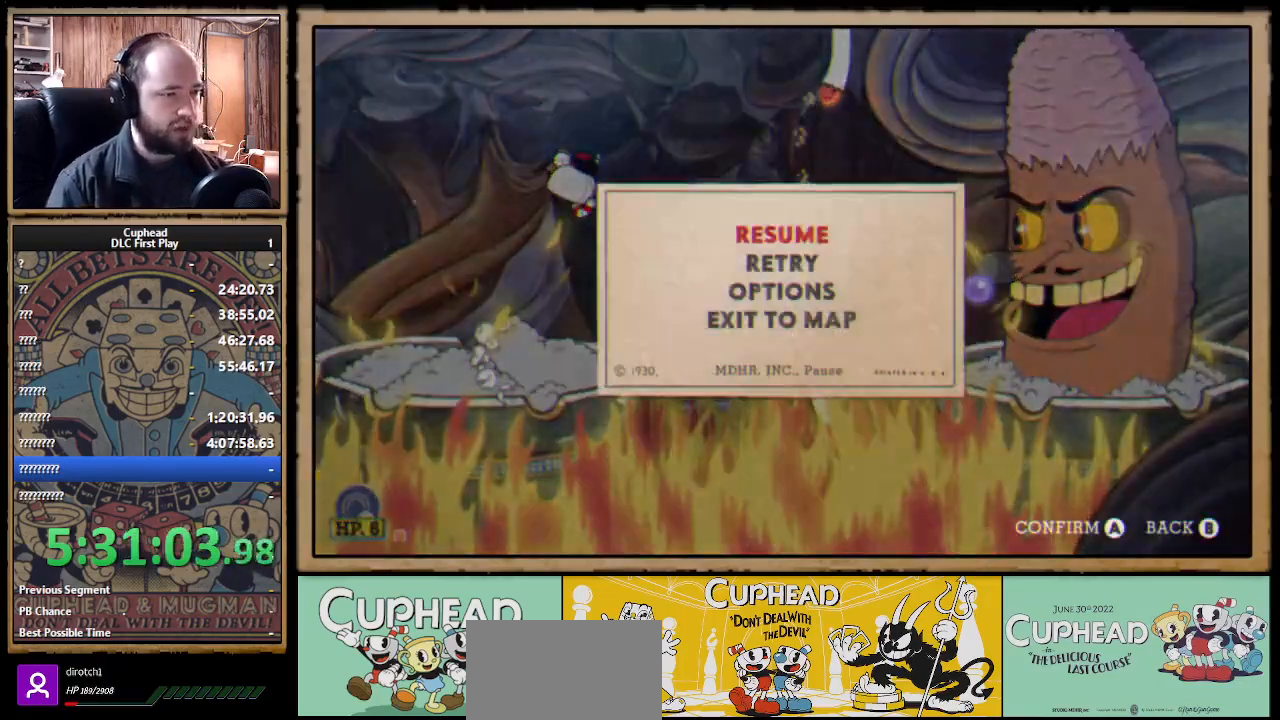
{"buttons": [], "left_stick": "center", "right_stick": "center", "events": [[150, "DPAD_UP", "down"], [217, "DPAD_UP", "up"]]}